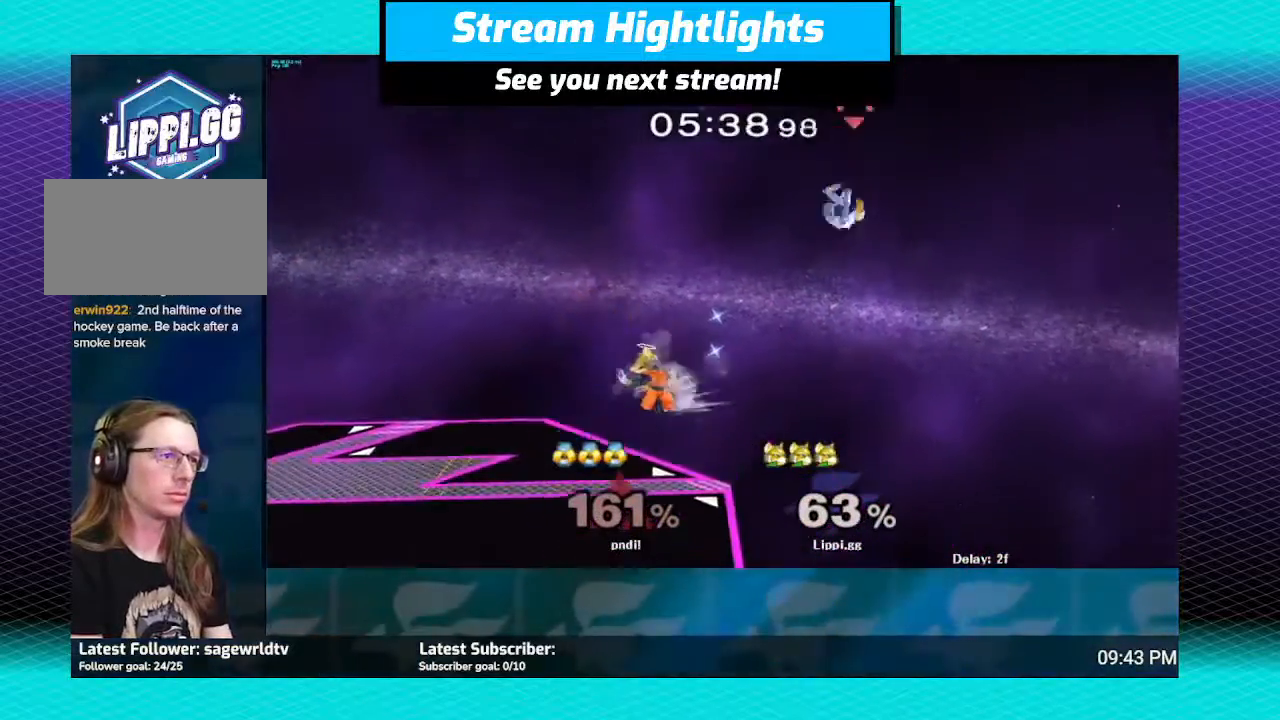
Gameplay with a controller (Nintendo layout); each line is a JSON object with the inputs held at the frame after it. "events" lists button and stick changes between this image and that frame as [ms after this image, input, new state], when the widget could be followed in between. Not read: L3 R3.
{"buttons": [], "left_stick": "left", "right_stick": "center", "events": [[101, "B", "up"], [101, "left_stick", "down-left"], [434, "left_stick", "left"]]}
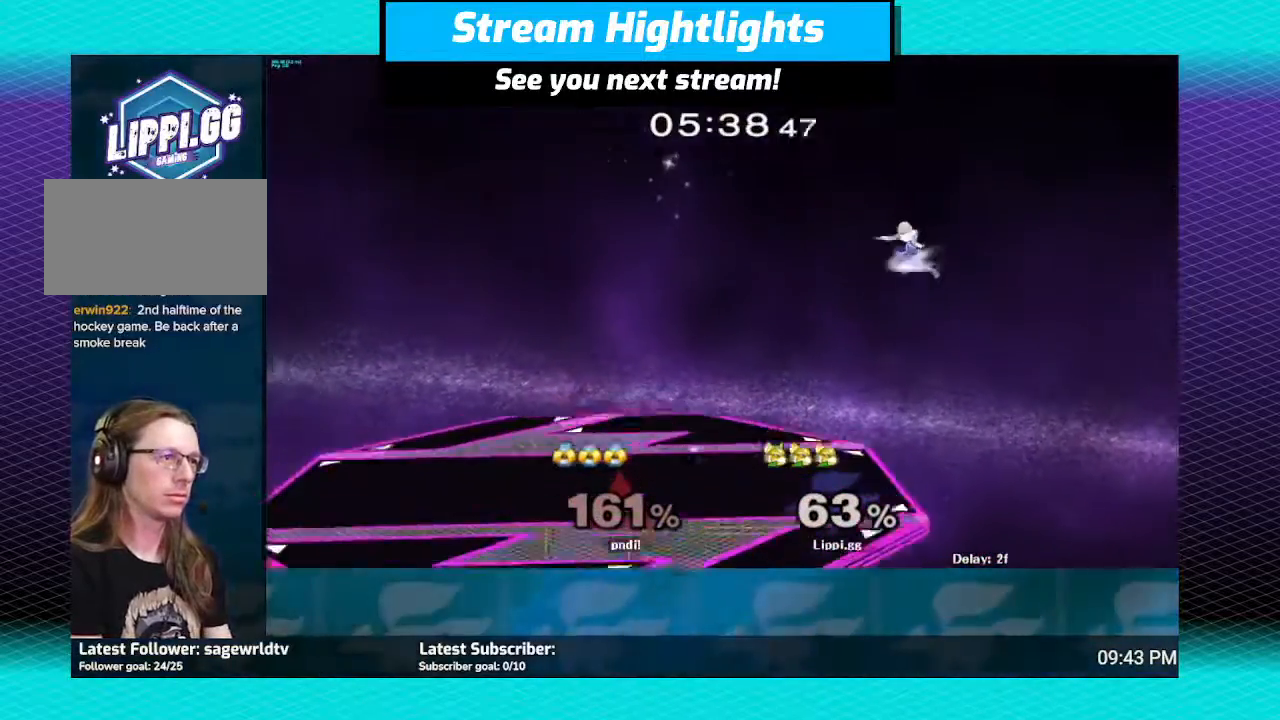
{"buttons": [], "left_stick": "center", "right_stick": "center", "events": [[267, "left_stick", "center"]]}
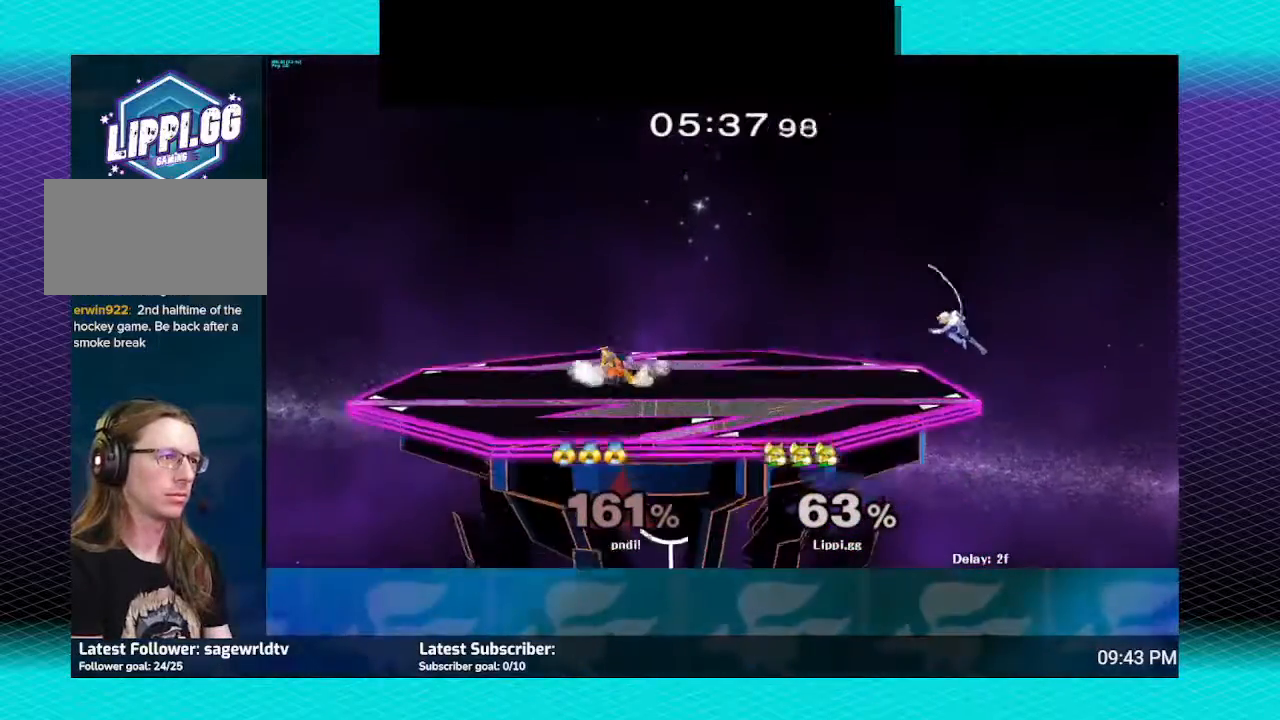
{"buttons": [], "left_stick": "right", "right_stick": "center", "events": [[468, "left_stick", "right"]]}
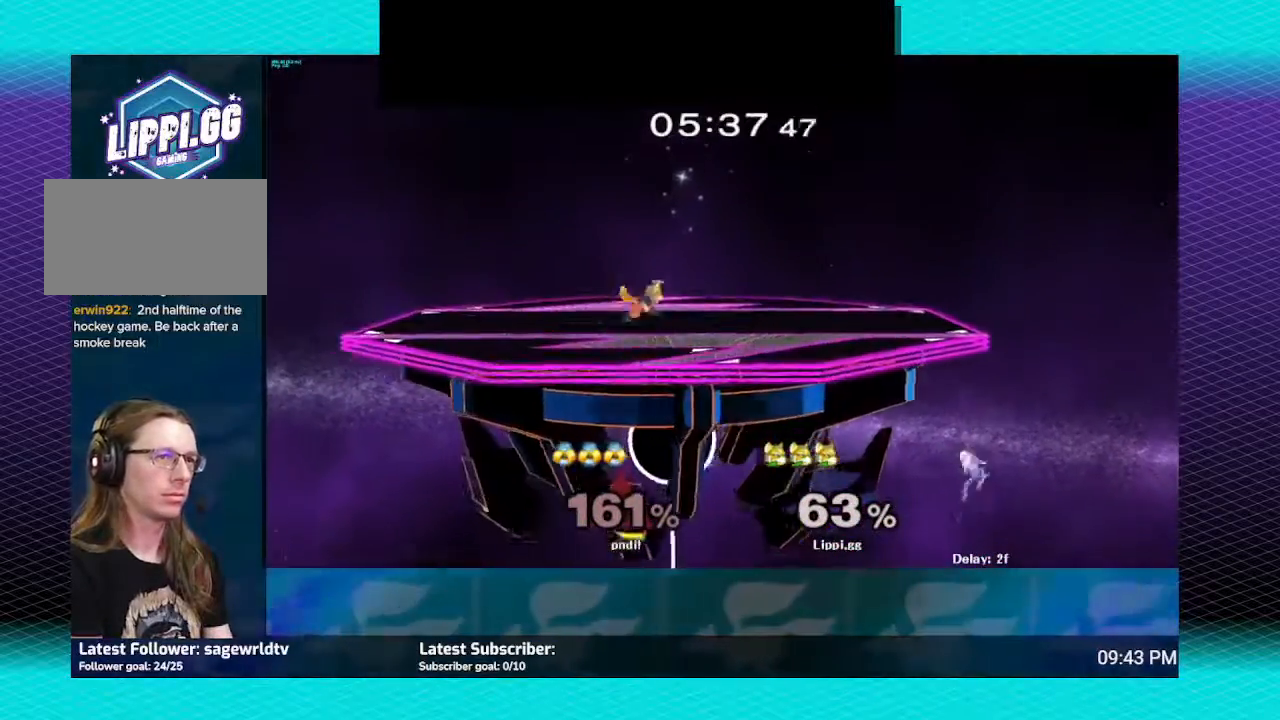
{"buttons": [], "left_stick": "right", "right_stick": "center", "events": [[434, "Y", "down"], [500, "Y", "up"]]}
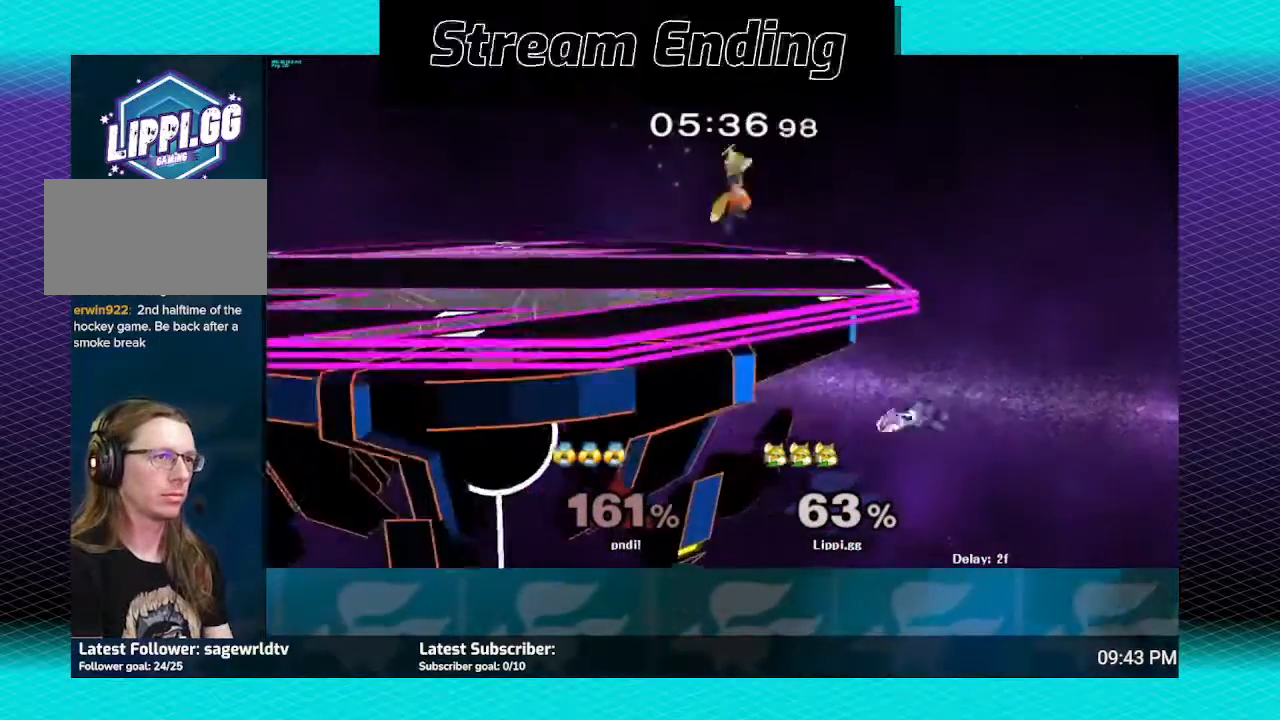
{"buttons": [], "left_stick": "down", "right_stick": "center", "events": [[67, "Y", "down"], [67, "left_stick", "up-left"], [167, "Y", "up"], [501, "left_stick", "down"]]}